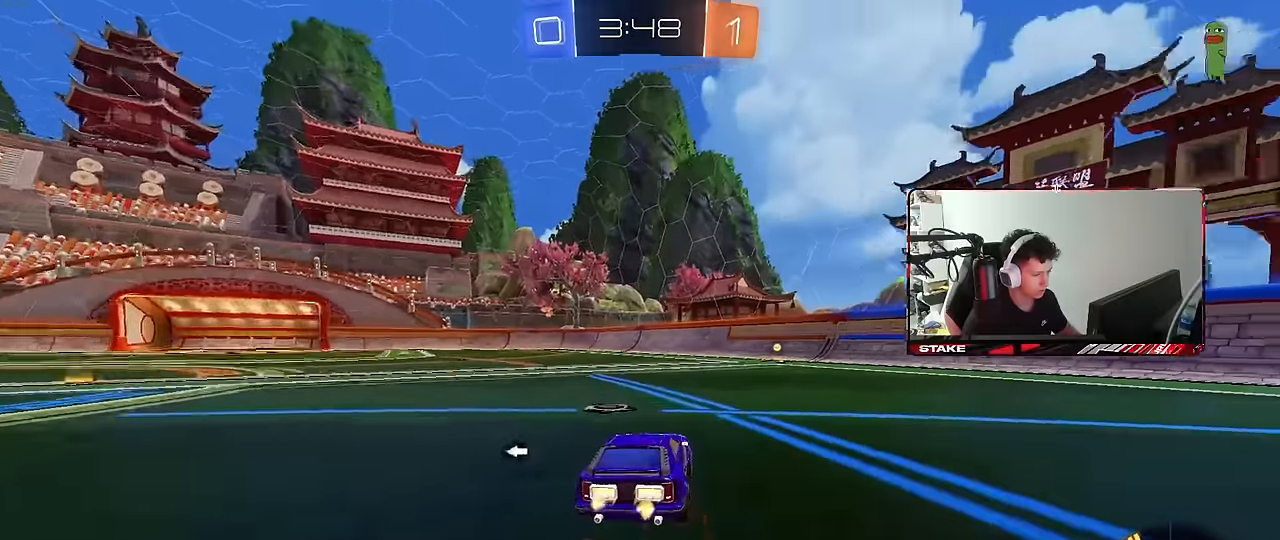
Gameplay with keyboard and mouse; each line is a JSON object with the keys and mouse buttons held at the frame after it. "events" lists presses ("down") and releases ("up") of "1", "2", "3", "4", "5", "a", "alt", "c", "caps_lock", "ctrl", "d", "e", "f", "g", "q", "r", "s", "shift", "space", "t", "tab", "v", "w", "x", "z", "mouse_left", "mouse_wheel" and "mouse_right" between this image and that frame as [ms after this image, input, new state], when the widget could be followed in between. "mouse_left", "mouse_wheel", "mouse_right" = the "left", "wheel", "right" buttons of the "mouse" list. No other keys are recorded. "wheel" means that the mouse wheel is clicked or scrolled. "mouse_move" is the direction in which the mouse moves at that frame (one of eight, or "still"), when it could be read.
{"keys": ["d", "s", "shift", "space"], "mouse": [], "mouse_move": "still", "events": [[83, "a", "down"], [116, "mouse_right", "down"], [216, "a", "up"], [216, "d", "down"], [216, "mouse_left", "up"], [216, "mouse_right", "up"], [266, "mouse_right", "down"], [266, "shift", "down"], [316, "s", "down"], [316, "w", "up"], [366, "mouse_right", "up"], [450, "space", "down"]]}
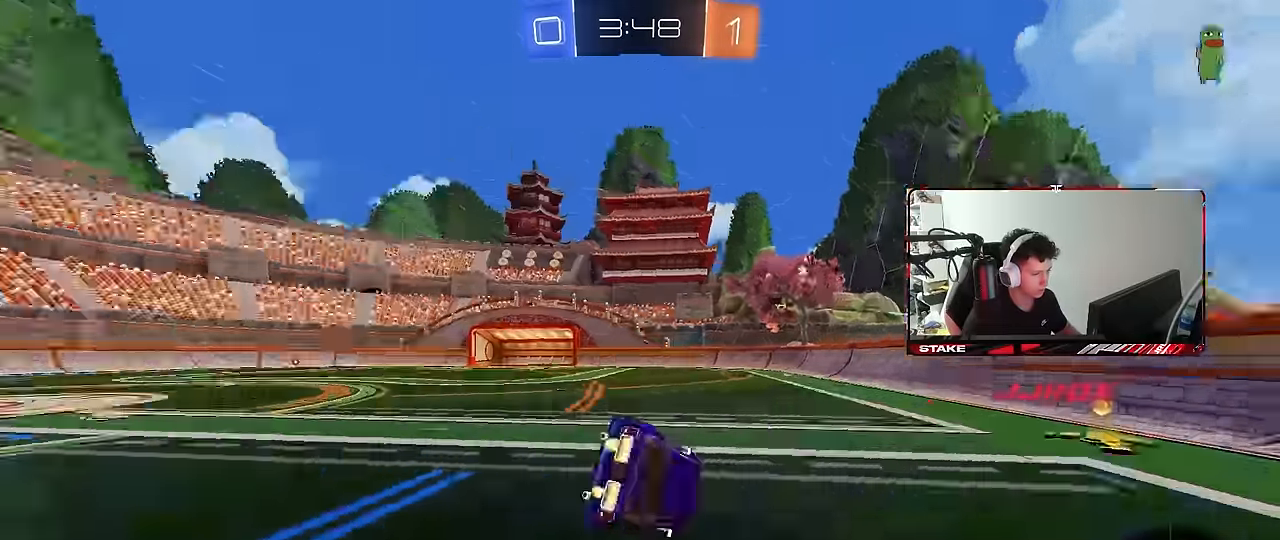
{"keys": ["d"], "mouse": [], "mouse_move": "still", "events": [[100, "s", "up"], [150, "space", "up"], [233, "s", "down"], [366, "shift", "up"], [466, "s", "up"]]}
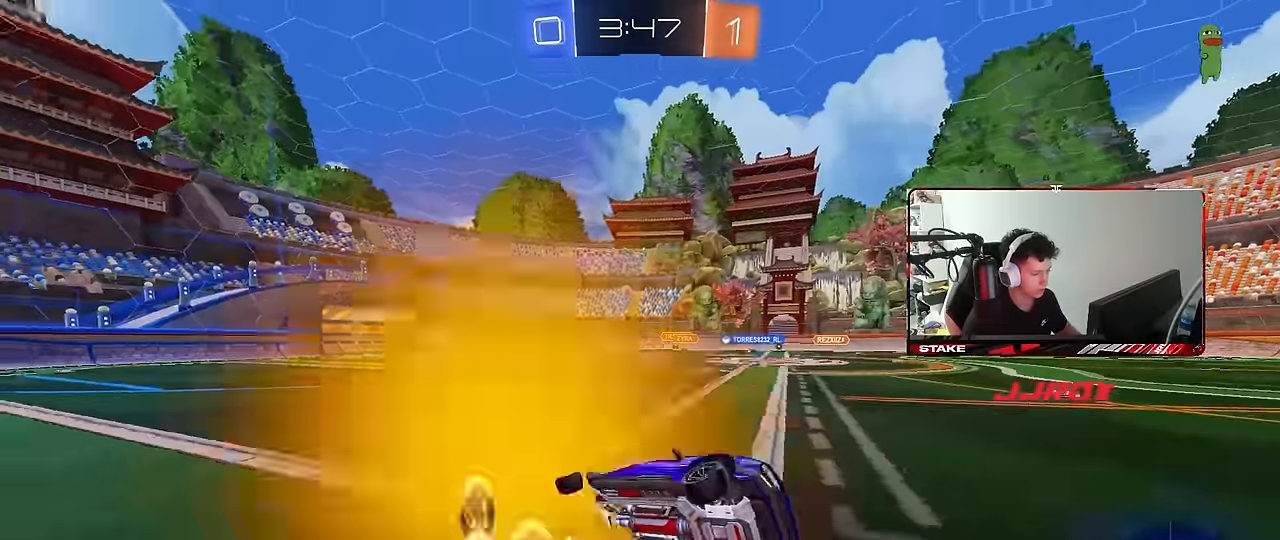
{"keys": ["a", "w"], "mouse": [], "mouse_move": "still", "events": [[16, "d", "up"], [100, "w", "down"], [200, "a", "down"], [350, "shift", "down"], [433, "shift", "up"]]}
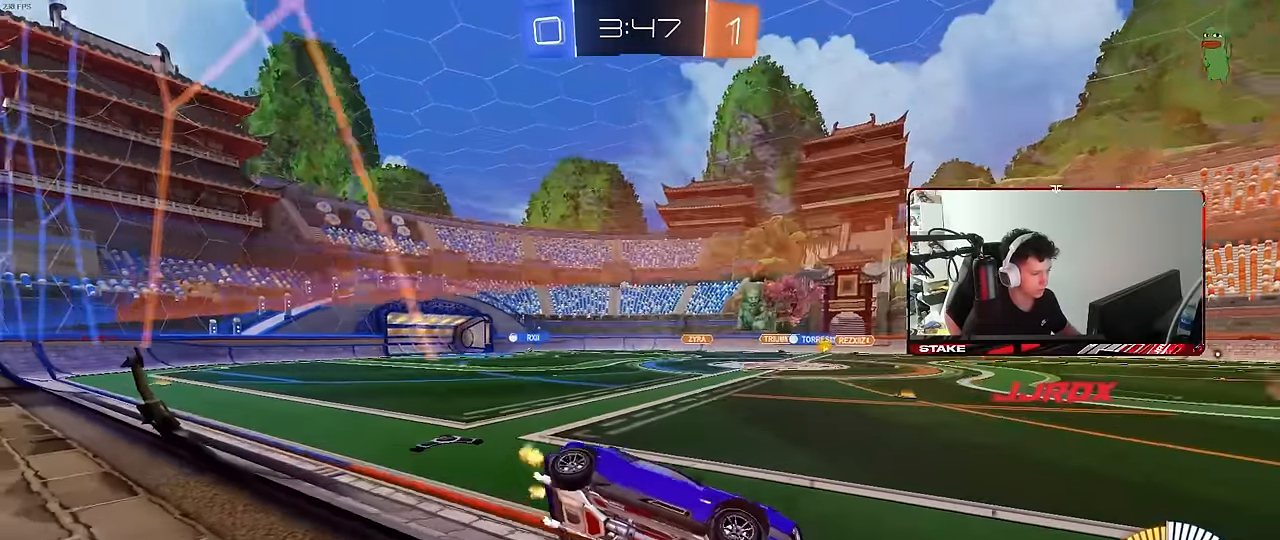
{"keys": ["a", "w"], "mouse": [], "mouse_move": "still", "events": []}
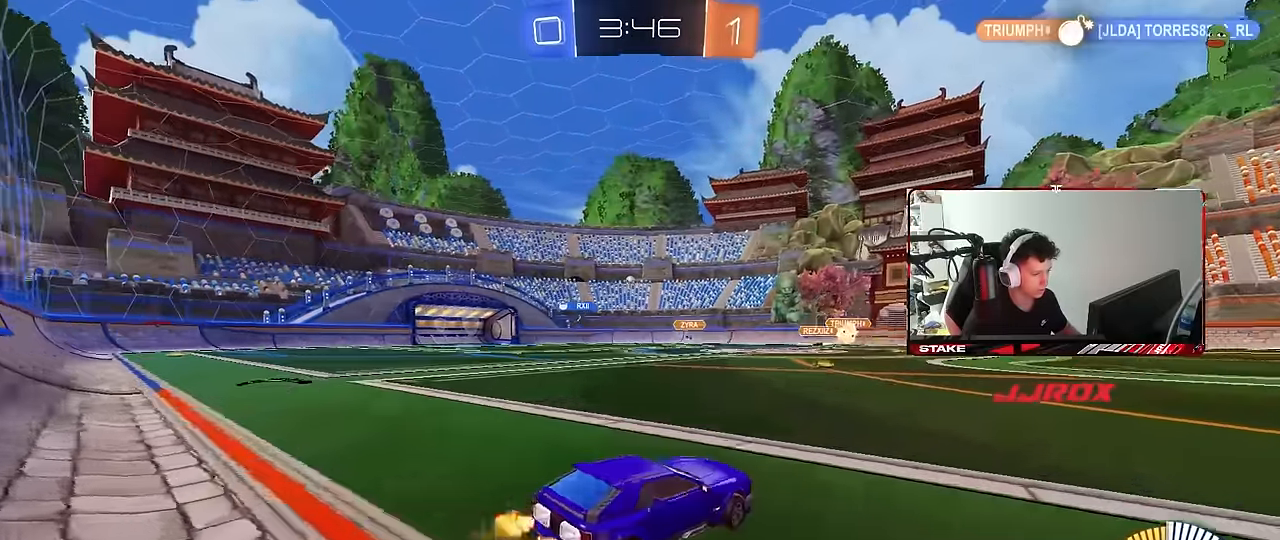
{"keys": ["d", "w"], "mouse": ["left"], "mouse_move": "still", "events": [[50, "mouse_left", "down"], [333, "a", "up"], [466, "d", "down"]]}
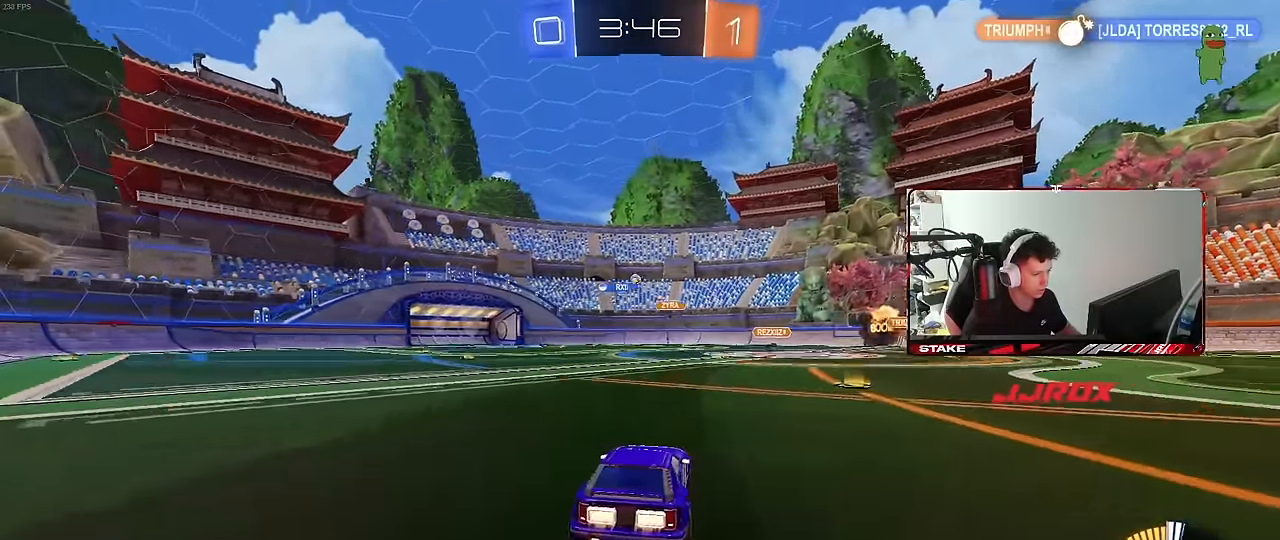
{"keys": ["a", "shift", "w"], "mouse": [], "mouse_move": "still", "events": [[66, "mouse_left", "up"], [200, "mouse_left", "down"], [300, "d", "up"], [383, "mouse_left", "up"], [433, "a", "down"], [483, "shift", "down"]]}
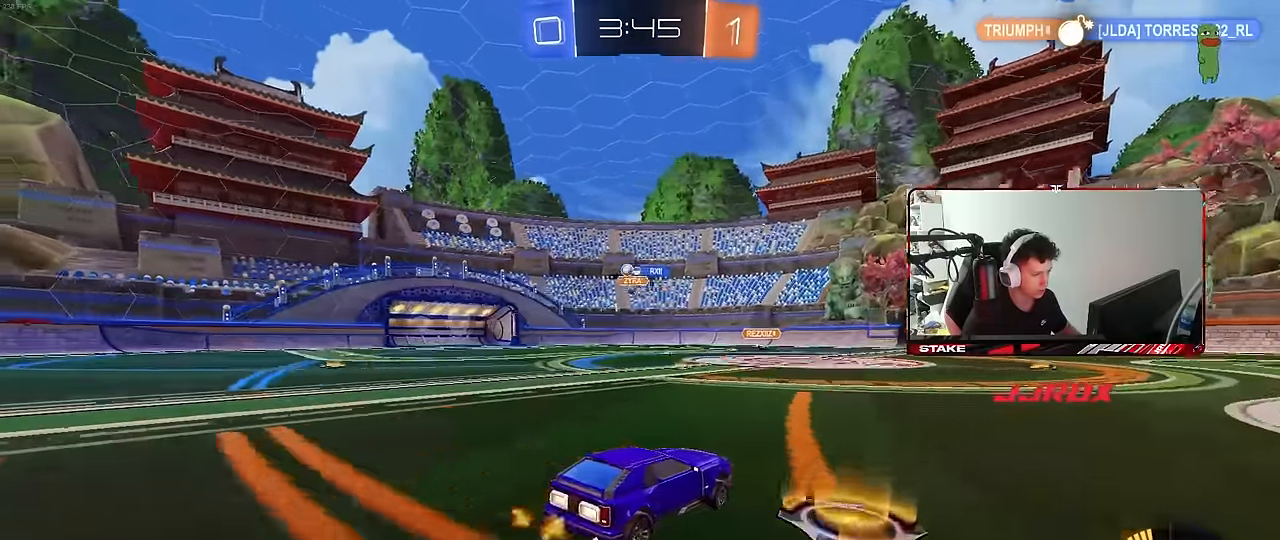
{"keys": ["a", "w"], "mouse": ["left"], "mouse_move": "still", "events": [[133, "shift", "up"], [416, "mouse_left", "down"]]}
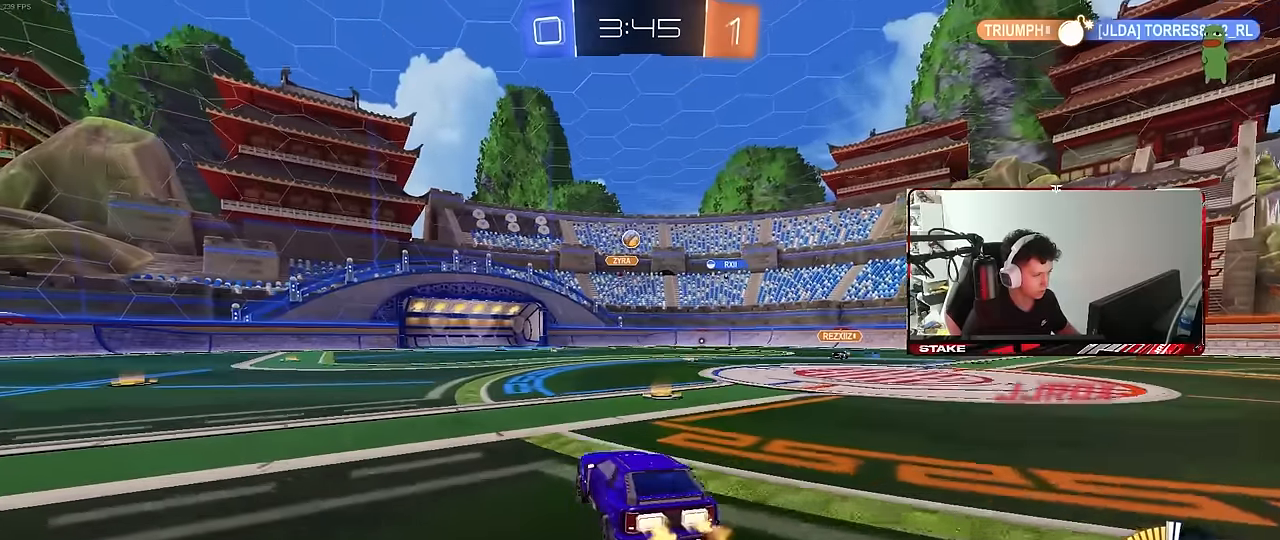
{"keys": ["d", "s"], "mouse": ["left", "right"], "mouse_move": "still", "events": [[50, "a", "up"], [50, "w", "up"], [100, "mouse_right", "down"], [133, "s", "down"], [183, "a", "down"], [183, "shift", "down"], [283, "a", "up"], [333, "mouse_right", "up"], [333, "s", "up"], [333, "shift", "up"], [366, "mouse_right", "down"], [416, "d", "down"], [416, "mouse_left", "up"], [416, "s", "down"], [466, "mouse_left", "down"]]}
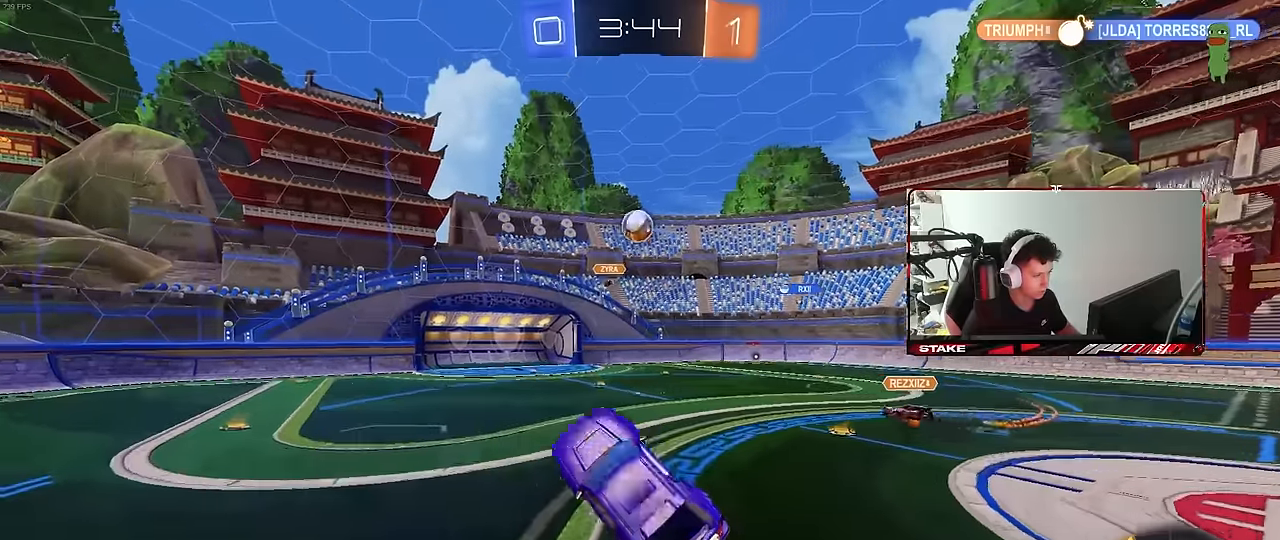
{"keys": ["d", "w"], "mouse": [], "mouse_move": "still", "events": [[66, "a", "down"], [66, "d", "up"], [66, "s", "up"], [66, "shift", "down"], [116, "mouse_right", "up"], [150, "a", "up"], [150, "mouse_left", "up"], [200, "mouse_left", "down"], [200, "shift", "up"], [300, "a", "down"], [300, "mouse_left", "up"], [300, "shift", "down"], [383, "a", "up"], [383, "d", "down"], [383, "shift", "up"], [433, "w", "down"]]}
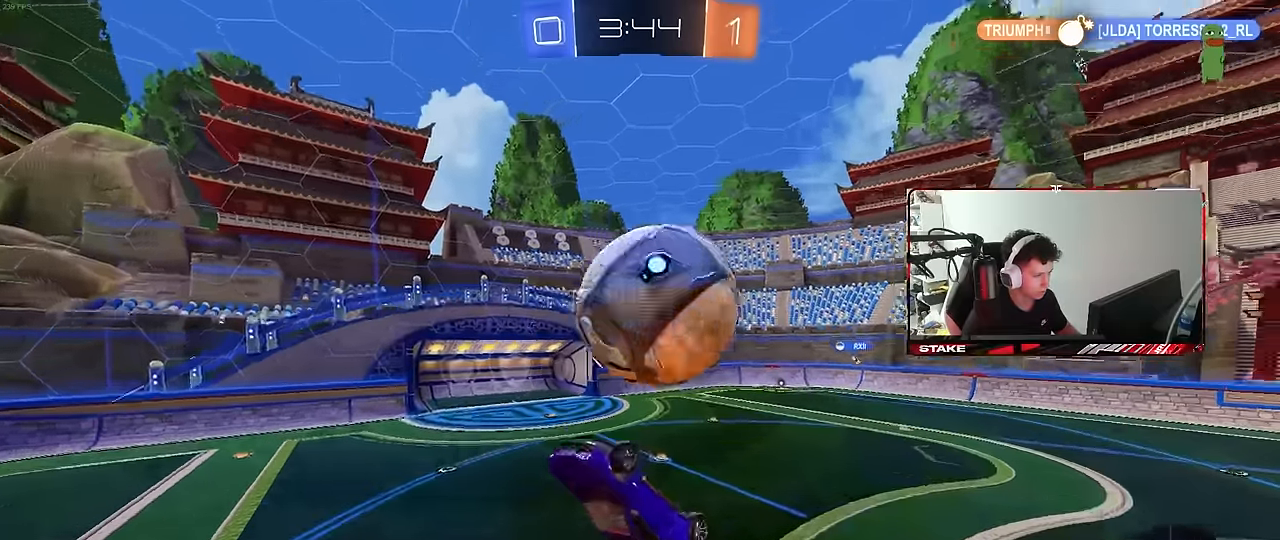
{"keys": ["a"], "mouse": [], "mouse_move": "still", "events": [[33, "shift", "down"], [316, "d", "up"], [316, "shift", "up"], [316, "w", "up"], [400, "a", "down"]]}
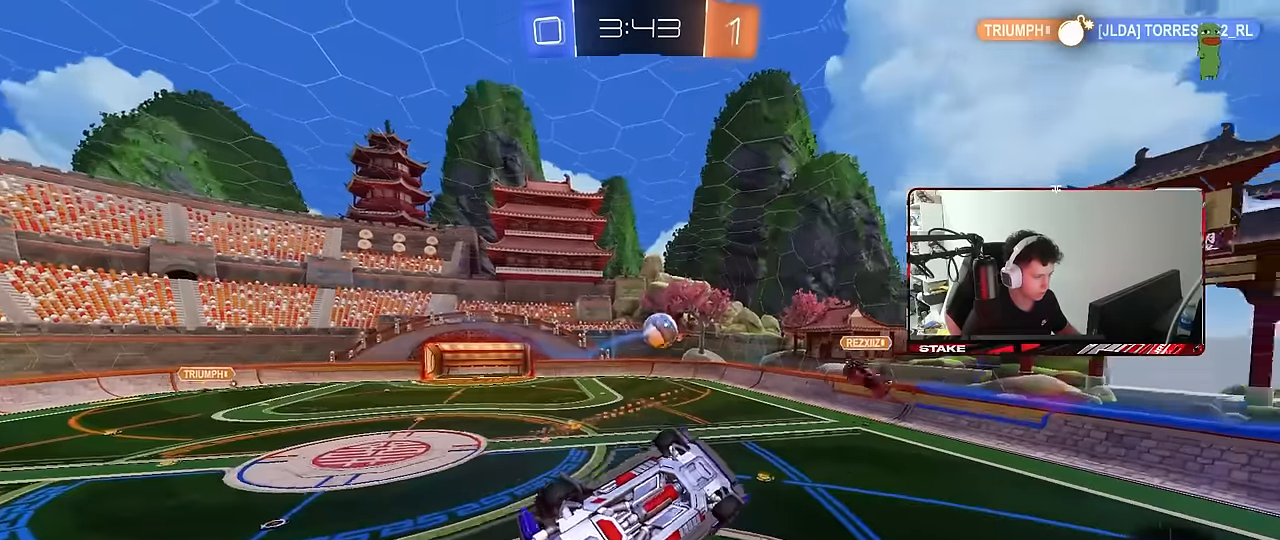
{"keys": [], "mouse": [], "mouse_move": "still", "events": [[133, "w", "down"], [183, "a", "up"], [183, "w", "up"], [283, "d", "down"], [283, "shift", "down"], [383, "s", "down"], [416, "d", "up"], [466, "s", "up"], [466, "shift", "up"]]}
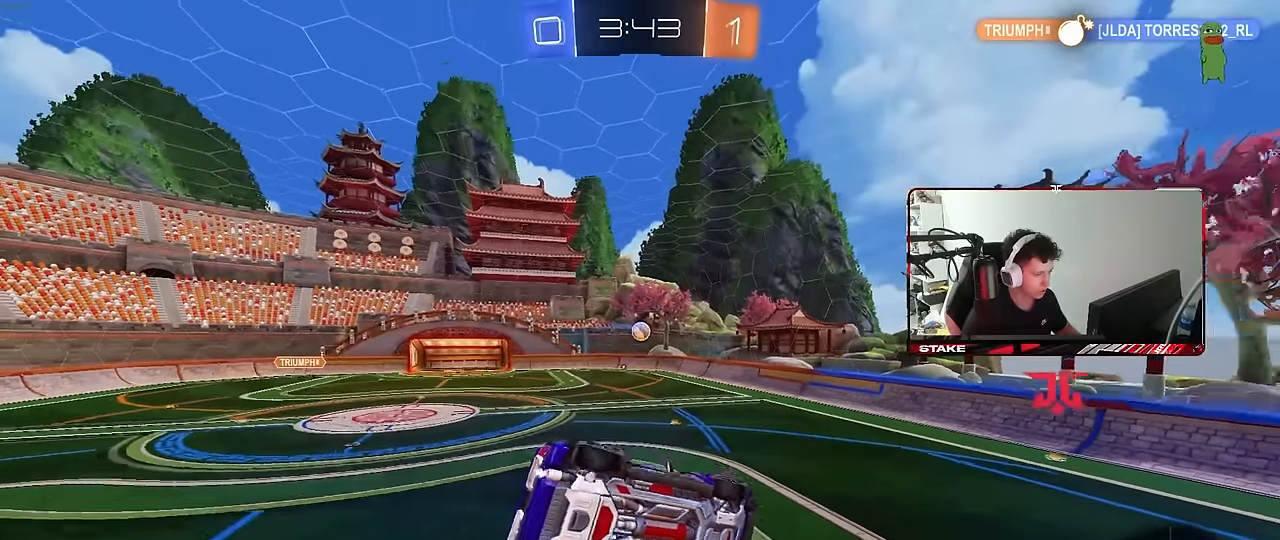
{"keys": [], "mouse": [], "mouse_move": "still", "events": [[66, "a", "down"], [66, "shift", "down"], [150, "a", "up"], [150, "shift", "up"], [300, "d", "down"], [300, "shift", "down"], [383, "shift", "up"], [433, "d", "up"]]}
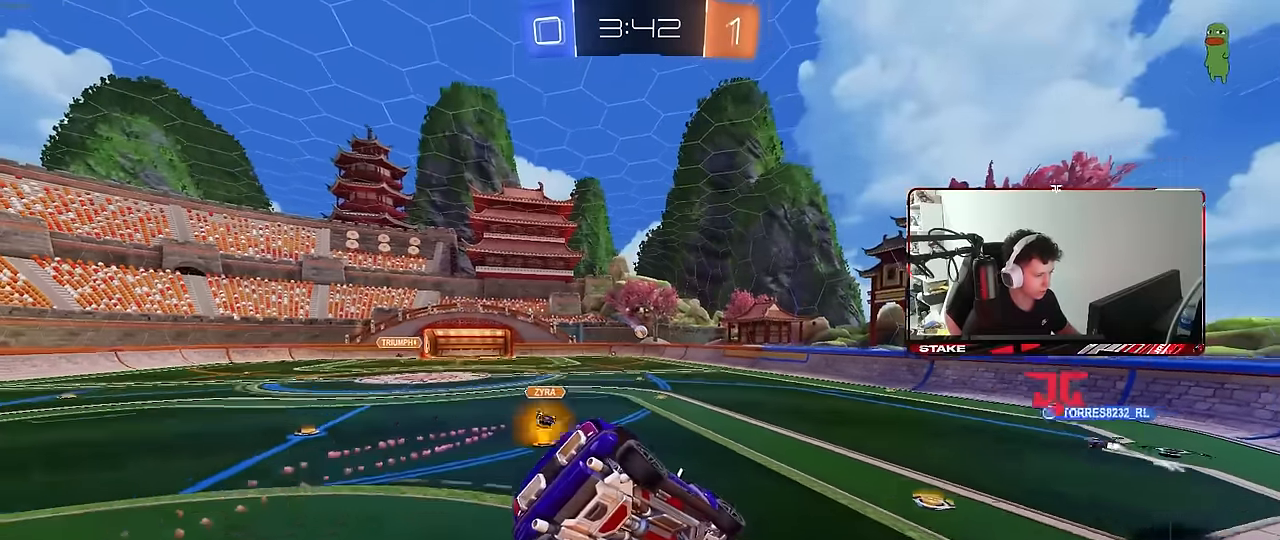
{"keys": ["w"], "mouse": [], "mouse_move": "still", "events": [[116, "w", "down"], [166, "d", "down"], [500, "d", "up"]]}
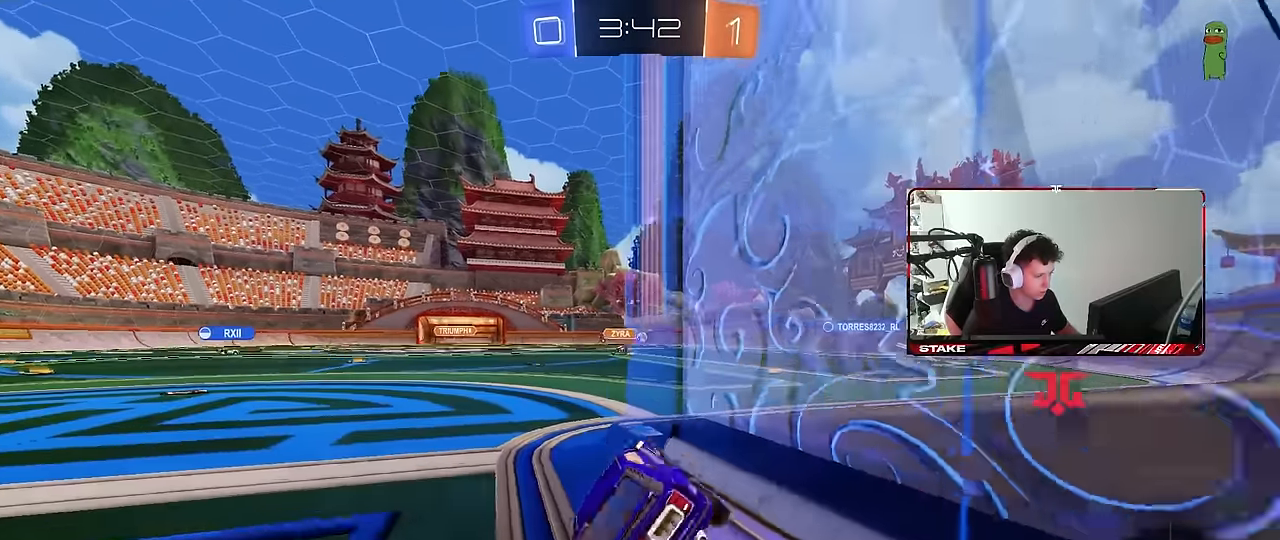
{"keys": ["a", "w"], "mouse": [], "mouse_move": "still", "events": [[183, "a", "down"]]}
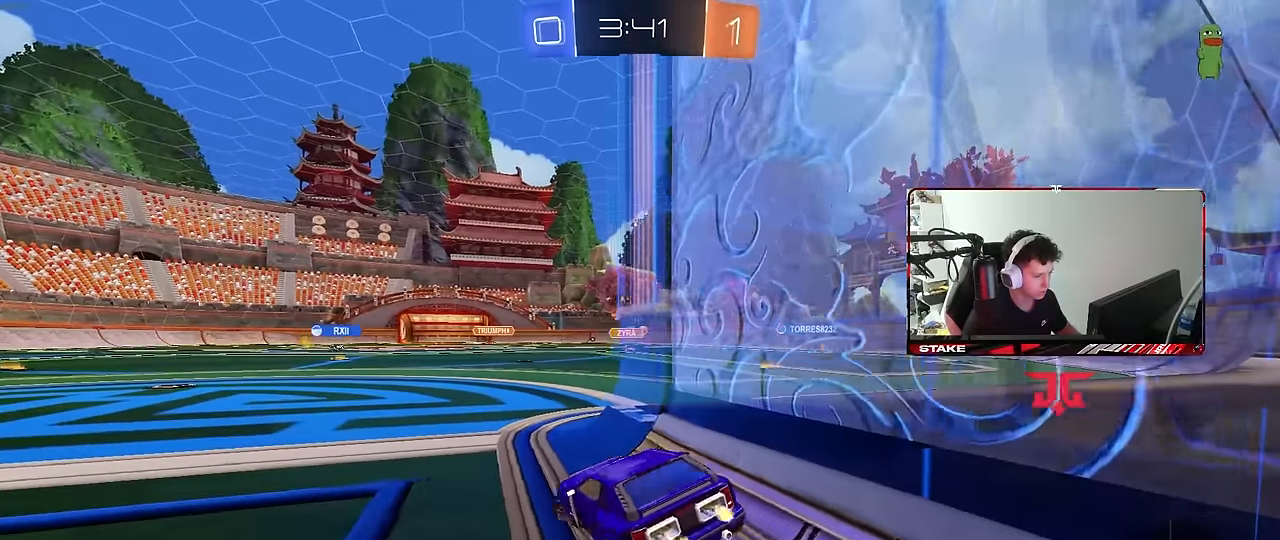
{"keys": ["d", "w"], "mouse": [], "mouse_move": "still", "events": [[66, "a", "up"], [250, "d", "down"]]}
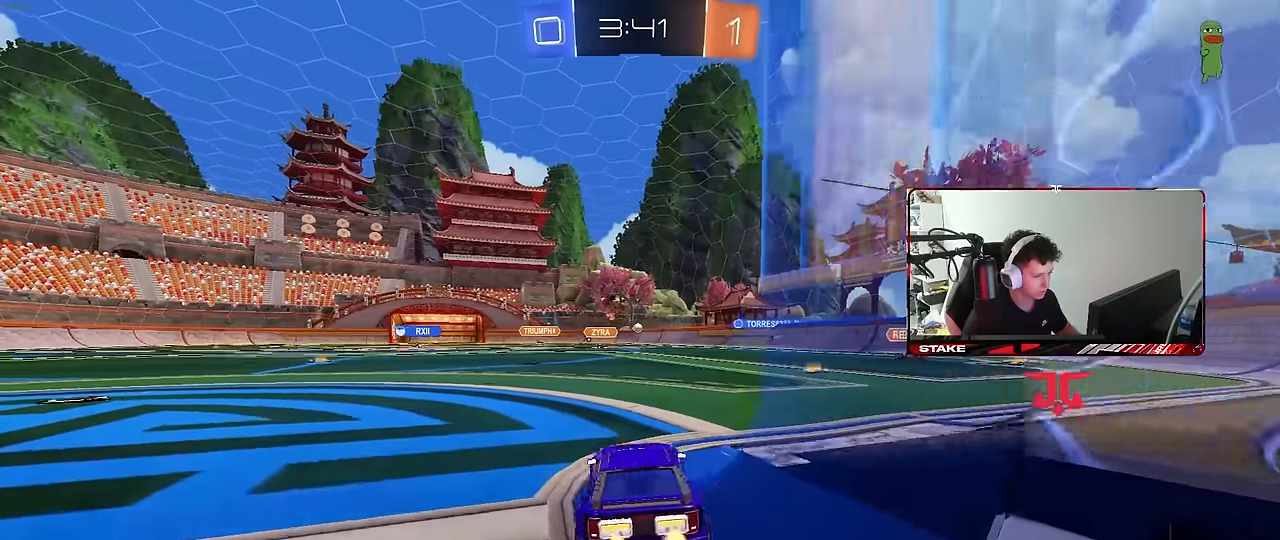
{"keys": ["d", "w"], "mouse": ["left", "right"], "mouse_move": "still", "events": [[116, "d", "up"], [166, "d", "down"], [166, "mouse_left", "down"], [316, "d", "up"], [450, "mouse_right", "down"], [500, "d", "down"]]}
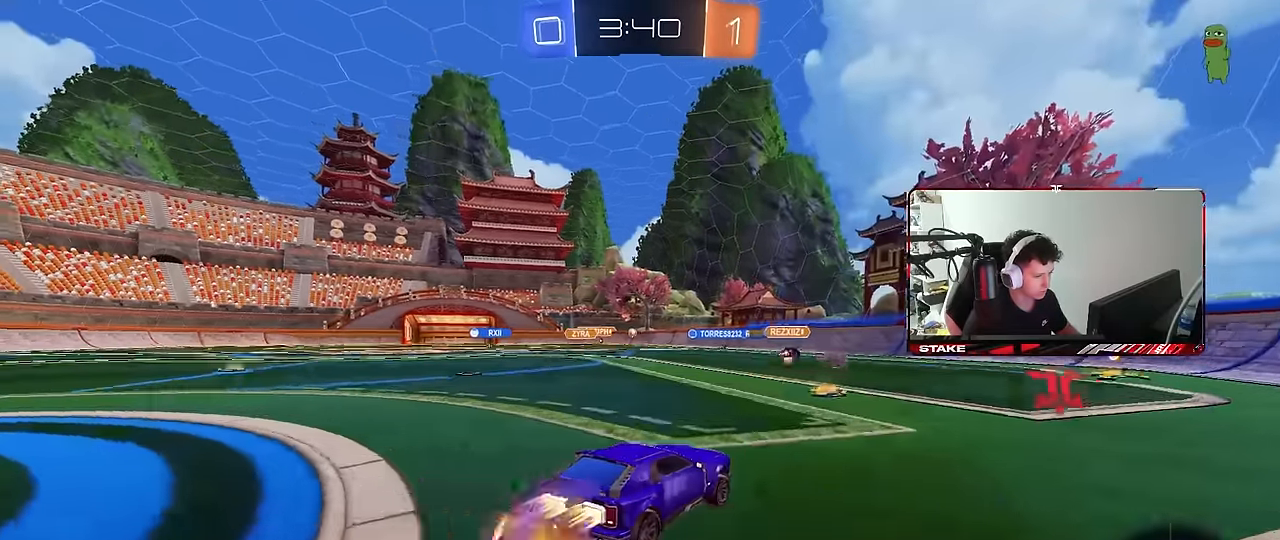
{"keys": ["d", "s", "shift"], "mouse": ["left"], "mouse_move": "still", "events": [[50, "mouse_right", "up"], [50, "shift", "down"], [100, "mouse_right", "down"], [183, "s", "down"], [183, "w", "up"], [283, "mouse_right", "up"]]}
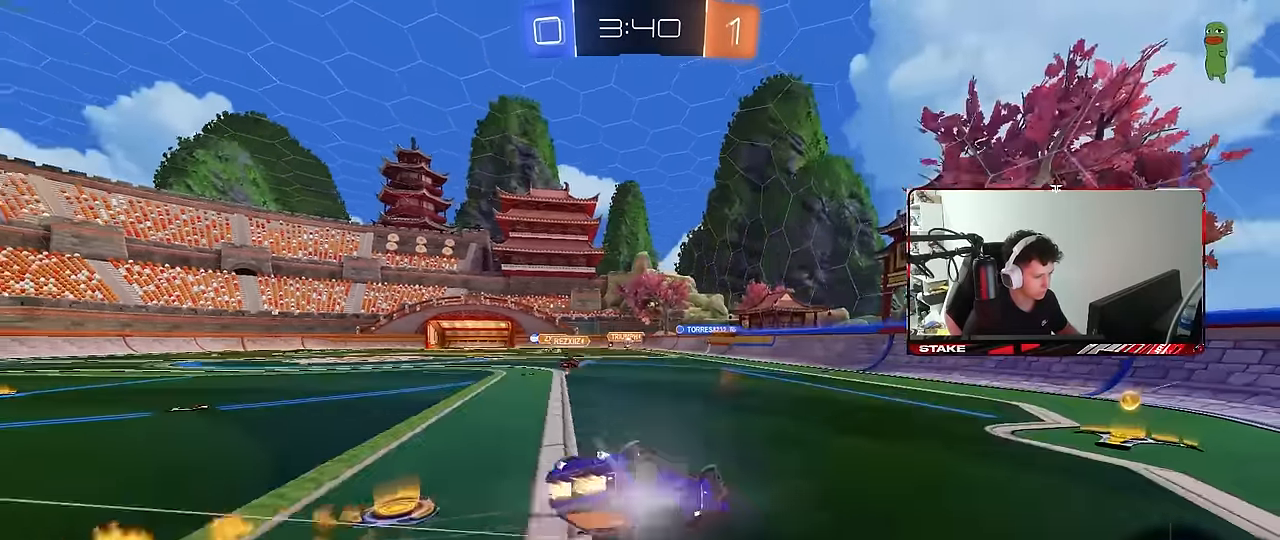
{"keys": [], "mouse": [], "mouse_move": "still", "events": [[16, "s", "up"], [116, "s", "down"], [300, "mouse_left", "up"], [350, "shift", "up"], [383, "s", "up"], [433, "d", "up"]]}
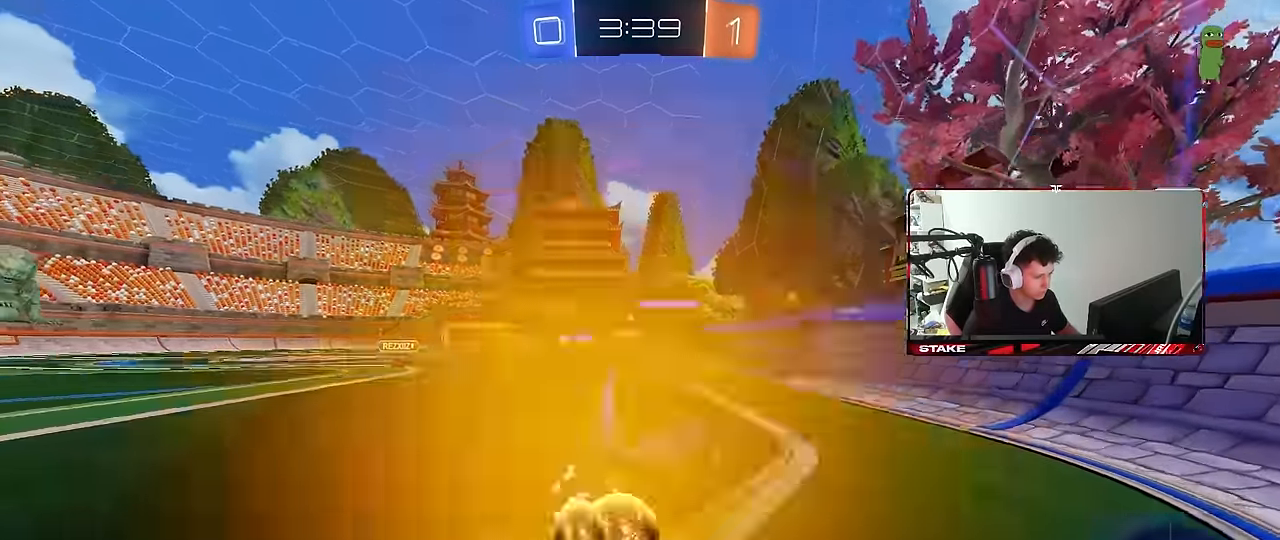
{"keys": ["a", "w"], "mouse": ["left"], "mouse_move": "still", "events": [[33, "a", "down"], [83, "w", "down"], [316, "mouse_left", "down"]]}
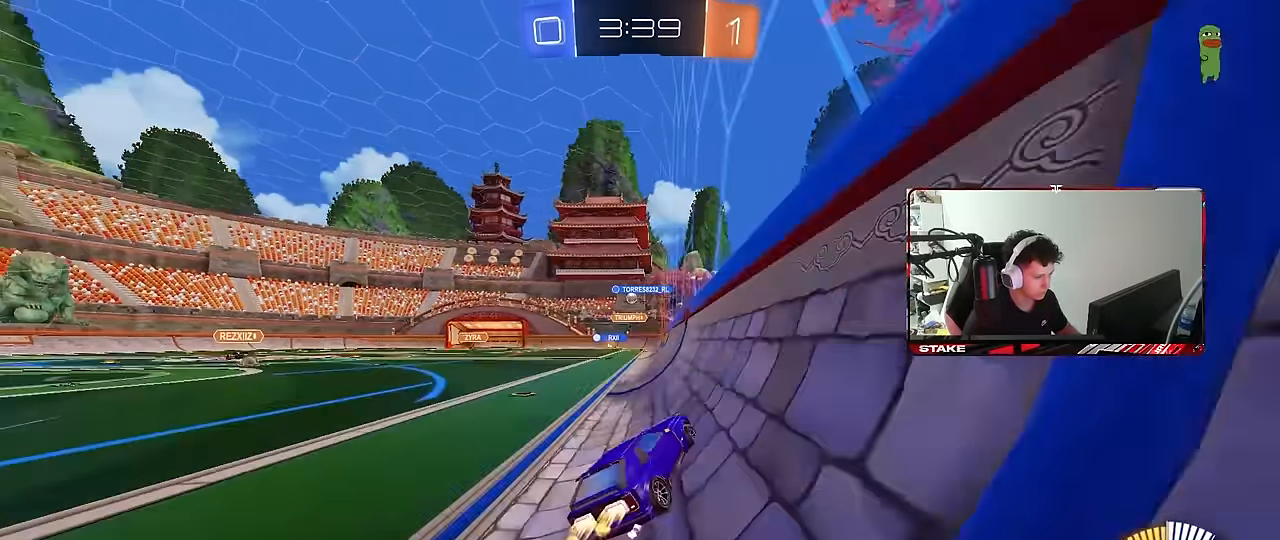
{"keys": ["a", "w"], "mouse": [], "mouse_move": "still", "events": [[100, "mouse_left", "up"]]}
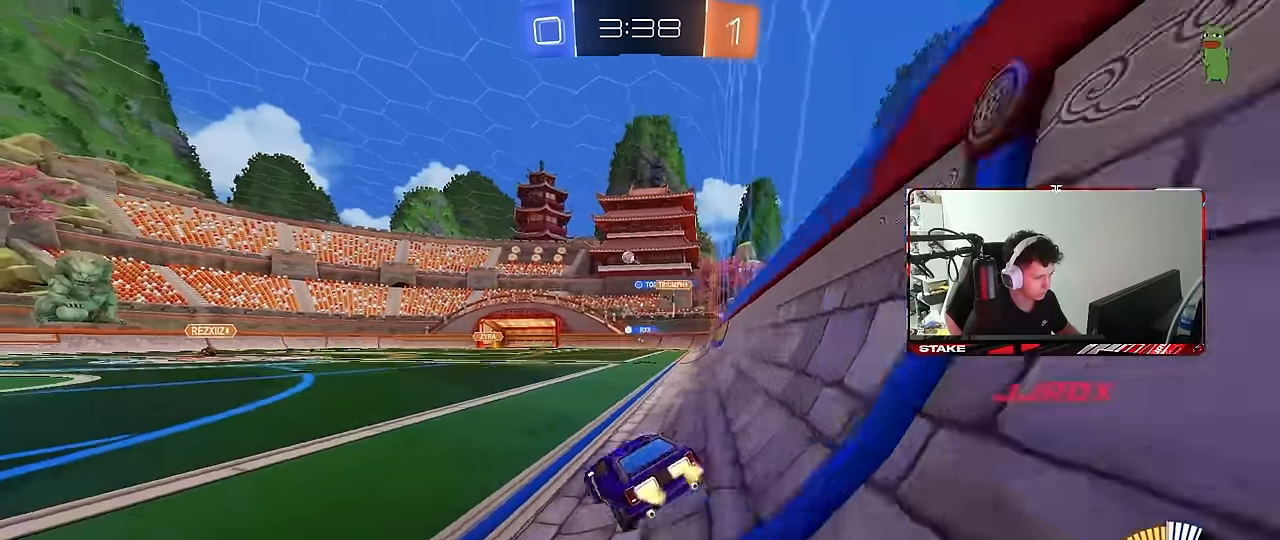
{"keys": ["a", "s", "shift"], "mouse": ["right"], "mouse_move": "still", "events": [[100, "a", "up"], [200, "d", "down"], [200, "mouse_left", "down"], [200, "mouse_right", "down"], [250, "d", "up"], [300, "a", "down"], [300, "mouse_right", "up"], [300, "shift", "down"], [350, "mouse_right", "down"], [400, "s", "down"], [400, "w", "up"], [483, "mouse_left", "up"]]}
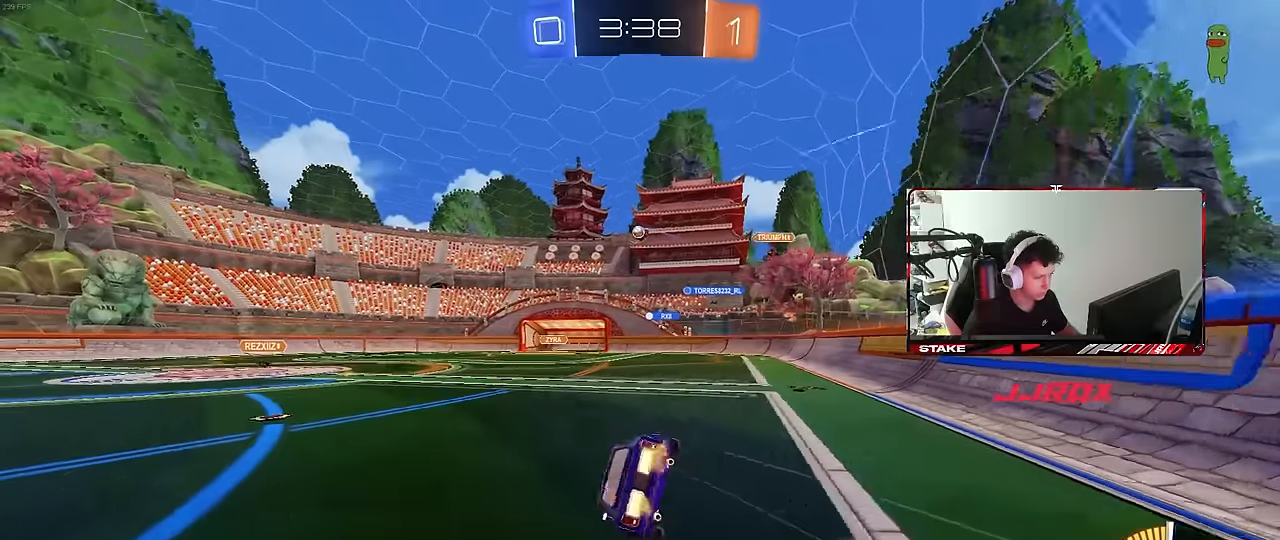
{"keys": ["a", "s", "shift"], "mouse": [], "mouse_move": "still", "events": [[33, "mouse_right", "up"], [266, "s", "up"], [400, "s", "down"]]}
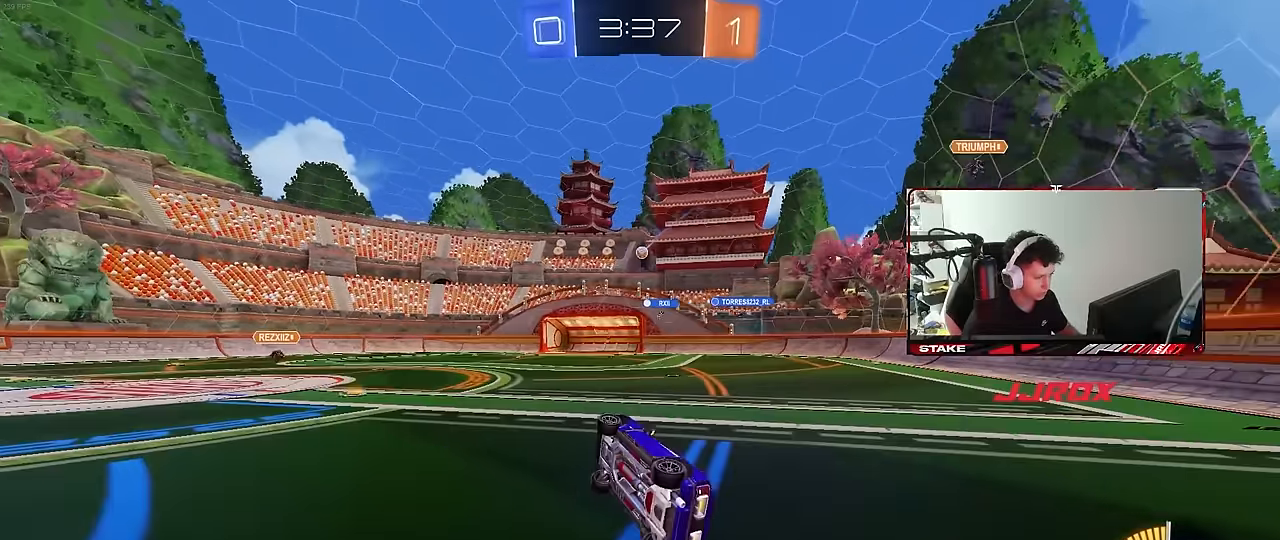
{"keys": ["a", "w"], "mouse": [], "mouse_move": "still", "events": [[183, "shift", "up"], [233, "a", "up"], [233, "s", "up"], [383, "a", "down"], [416, "w", "down"]]}
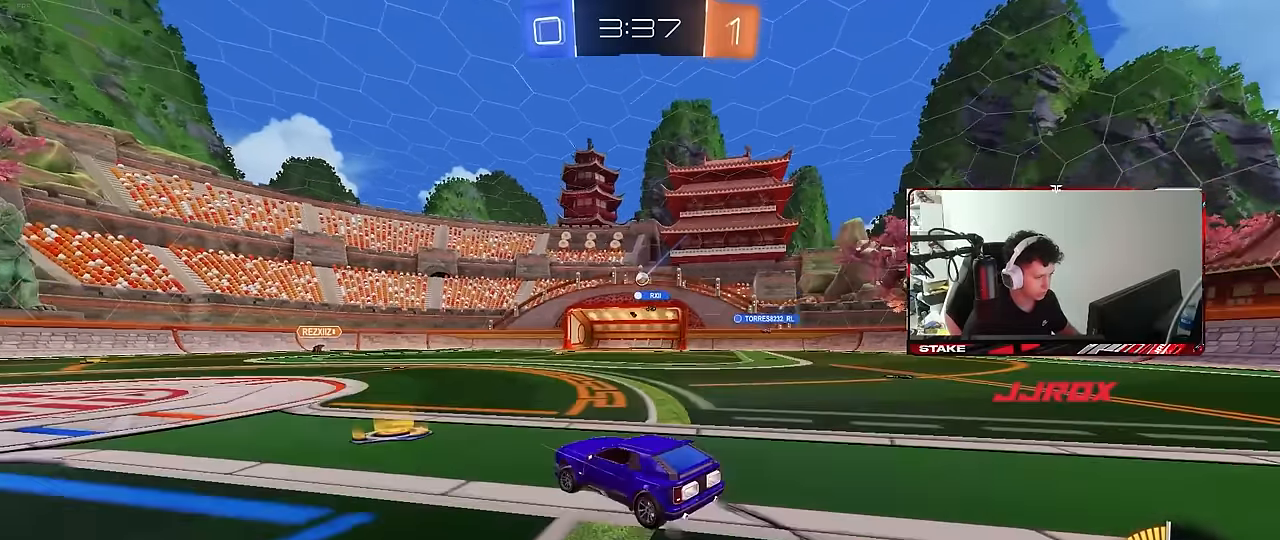
{"keys": ["w"], "mouse": [], "mouse_move": "still", "events": [[116, "a", "up"], [200, "d", "down"], [350, "d", "up"]]}
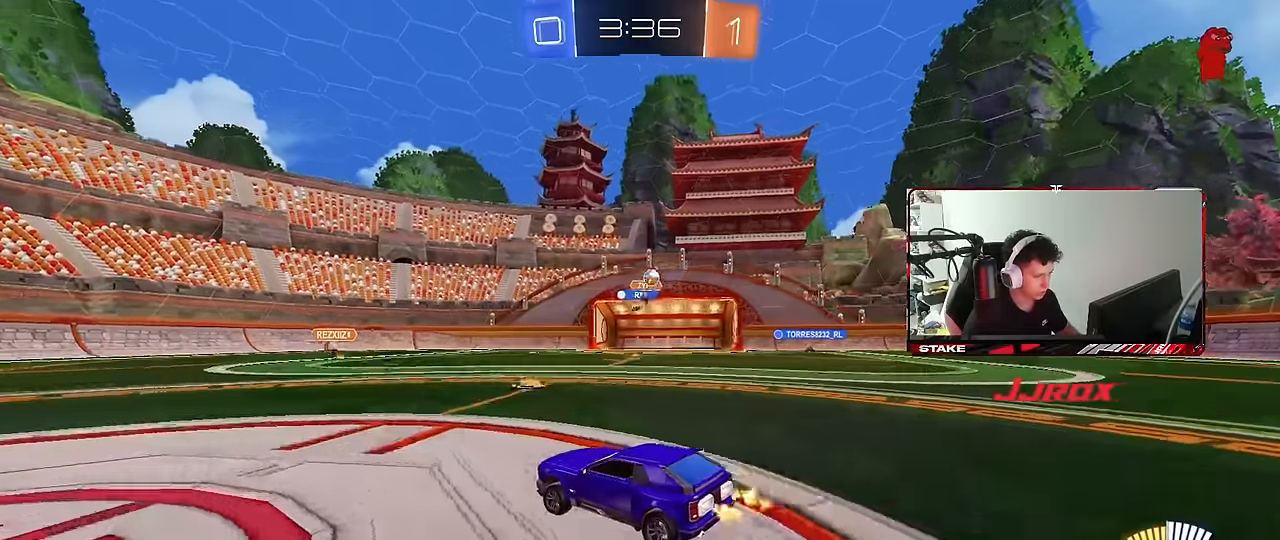
{"keys": ["d", "s"], "mouse": ["right"], "mouse_move": "down", "events": [[83, "d", "down"], [83, "w", "up"], [166, "s", "down"], [400, "d", "up"], [400, "mouse_right", "down"], [500, "d", "down"]]}
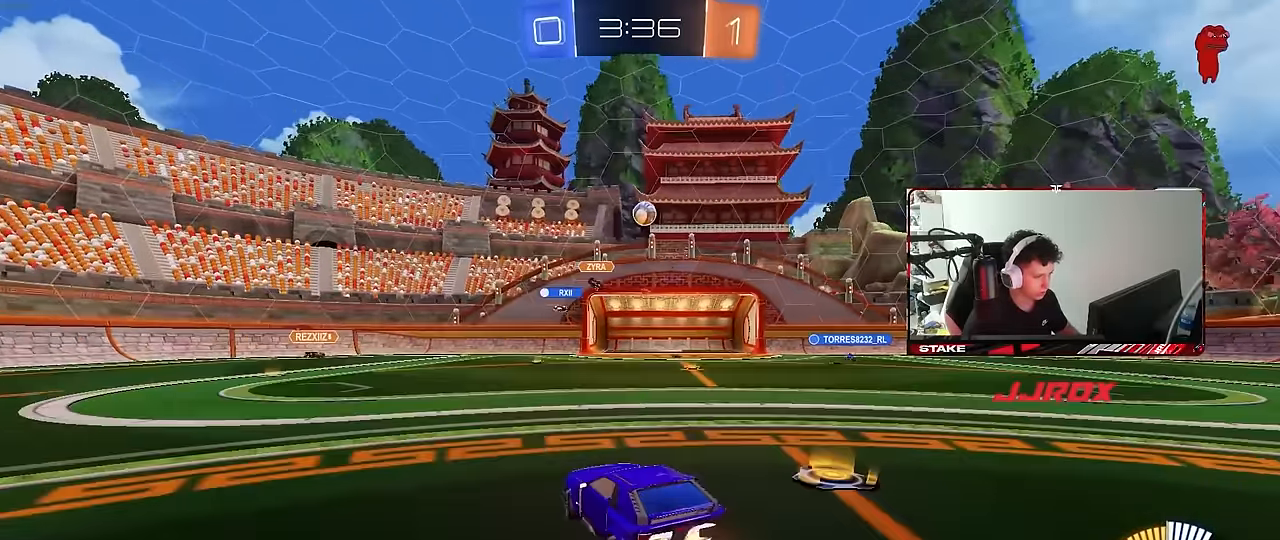
{"keys": [], "mouse": ["left"], "mouse_move": "still", "events": [[150, "d", "up"], [183, "mouse_left", "down"], [183, "mouse_right", "up"], [183, "s", "up"], [233, "mouse_right", "down"], [283, "a", "down"], [283, "d", "down"], [283, "s", "down"], [333, "d", "up"], [333, "shift", "down"], [416, "a", "up"], [416, "s", "up"], [416, "shift", "up"], [466, "mouse_right", "up"]]}
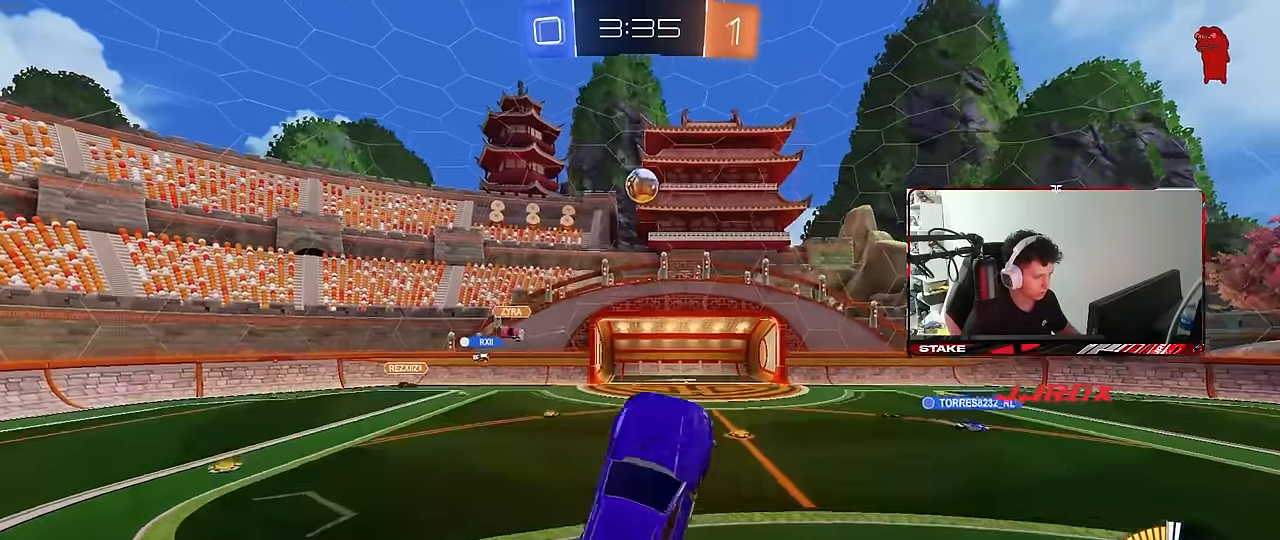
{"keys": ["d", "shift"], "mouse": ["left"], "mouse_move": "still", "events": [[16, "d", "down"], [100, "a", "down"], [100, "d", "up"], [150, "mouse_left", "up"], [150, "w", "down"], [300, "w", "up"], [400, "a", "up"], [400, "mouse_left", "down"], [483, "d", "down"], [483, "shift", "down"]]}
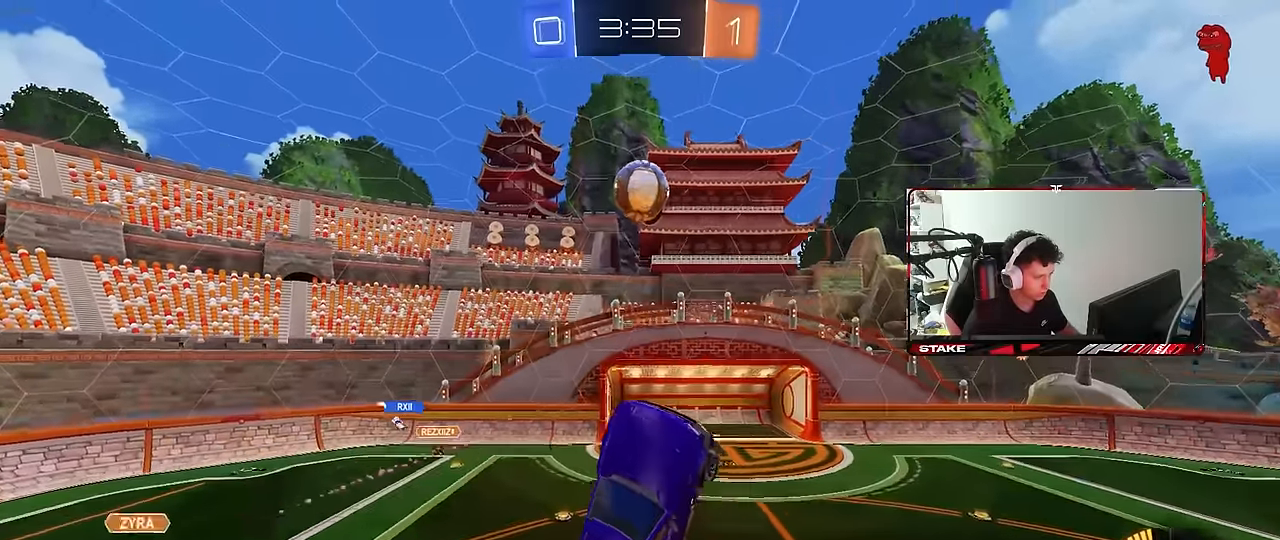
{"keys": ["d", "w"], "mouse": [], "mouse_move": "still", "events": [[83, "d", "up"], [83, "mouse_left", "up"], [116, "a", "down"], [116, "shift", "up"], [216, "mouse_left", "down"], [216, "shift", "down"], [266, "shift", "up"], [366, "a", "up"], [366, "d", "down"], [400, "w", "down"], [500, "mouse_left", "up"]]}
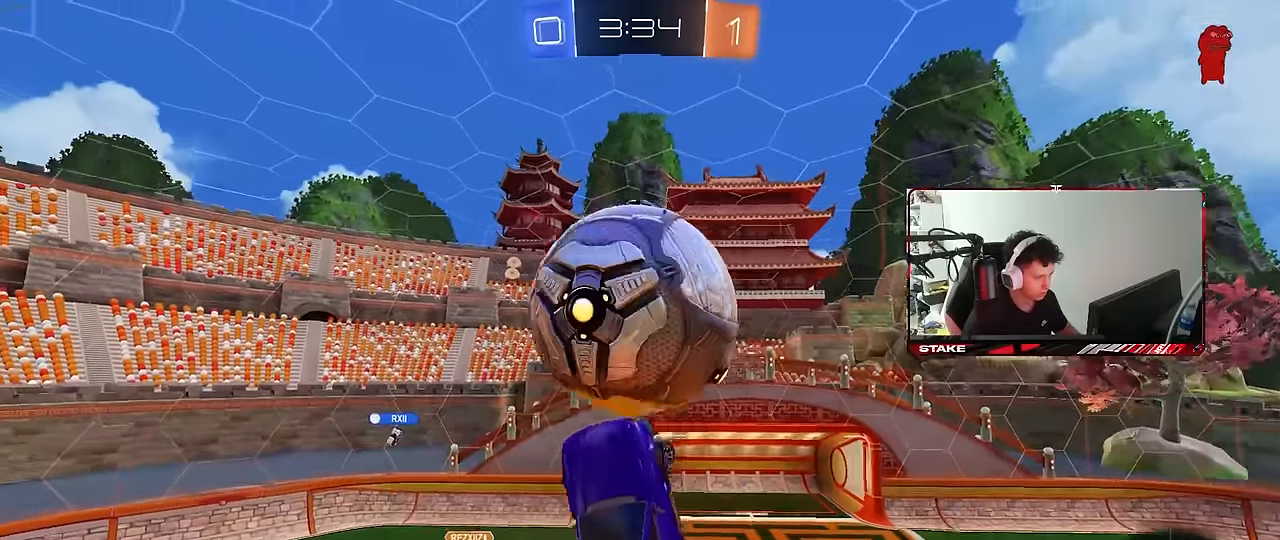
{"keys": ["d", "w"], "mouse": [], "mouse_move": "still", "events": [[50, "mouse_left", "down"], [50, "shift", "down"], [233, "mouse_left", "up"], [333, "shift", "up"]]}
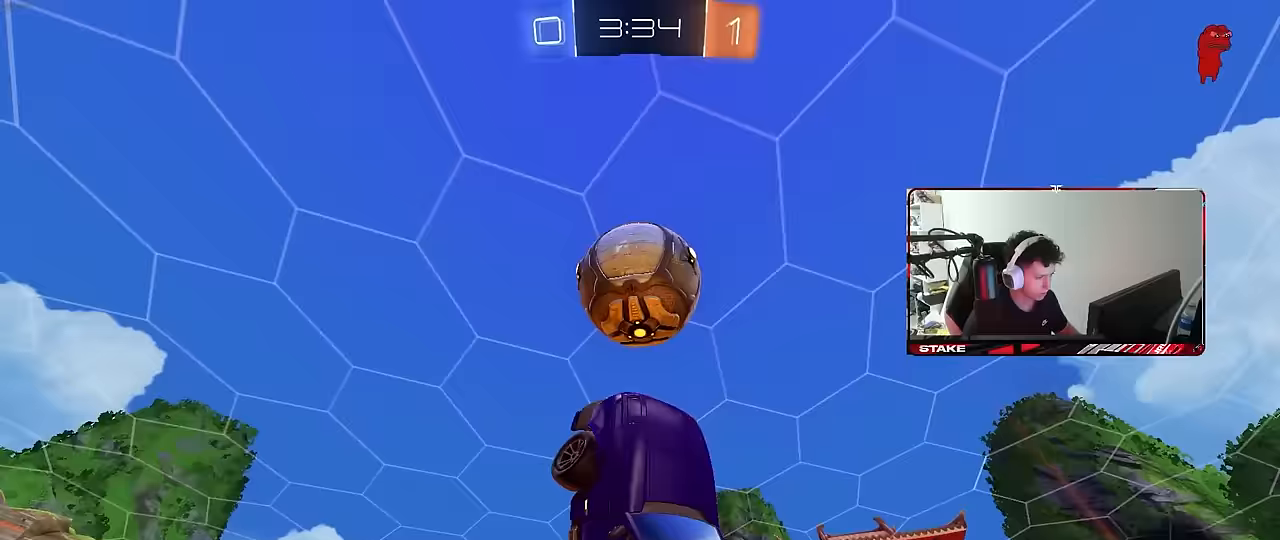
{"keys": ["d", "shift"], "mouse": [], "mouse_move": "still", "events": [[67, "w", "up"], [117, "shift", "down"], [167, "mouse_left", "down"], [167, "s", "down"], [433, "s", "up"], [483, "mouse_left", "up"]]}